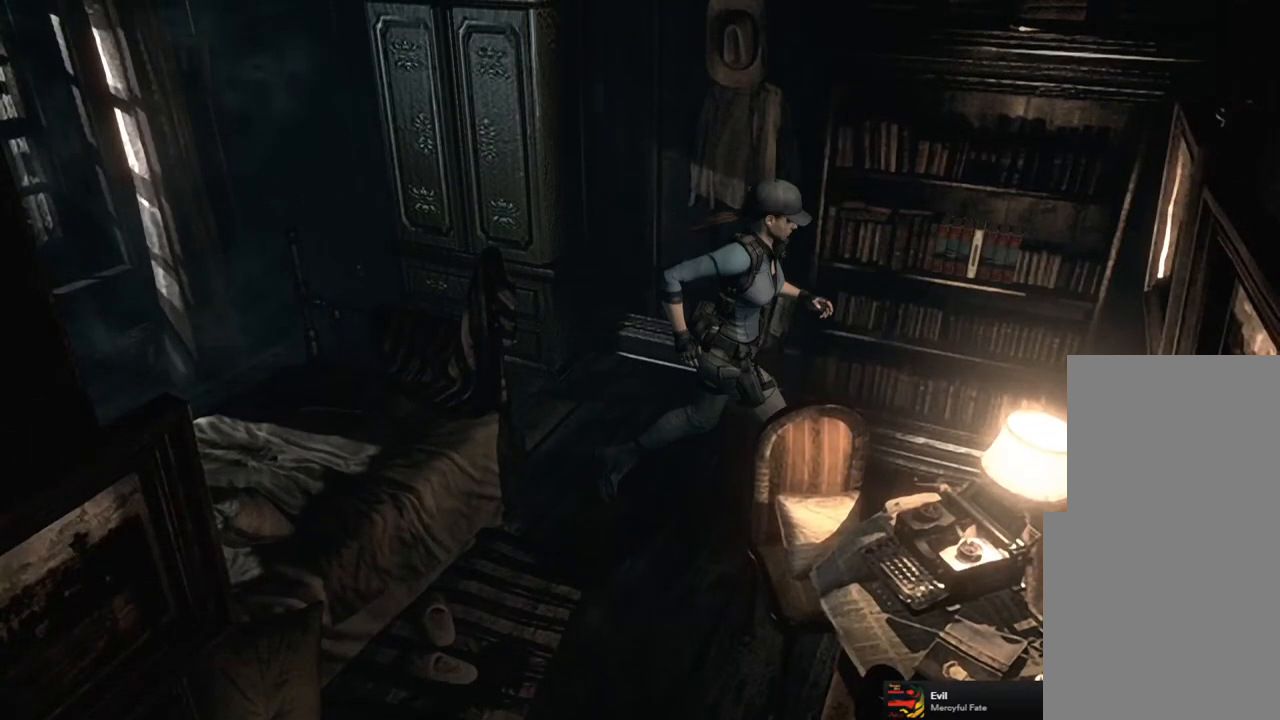
Gameplay with a controller (PlayStation layout); each line is a JSON object with the inputs held at the frame after it. "events" lists button and stick changes between this image and that frame as [ms after this image, input, new state], when the widget could be followed in between.
{"buttons": [], "left_stick": "center", "right_stick": "center", "events": [[133, "left_stick", "up-right"], [350, "CROSS", "down"], [450, "CROSS", "up"], [483, "left_stick", "center"]]}
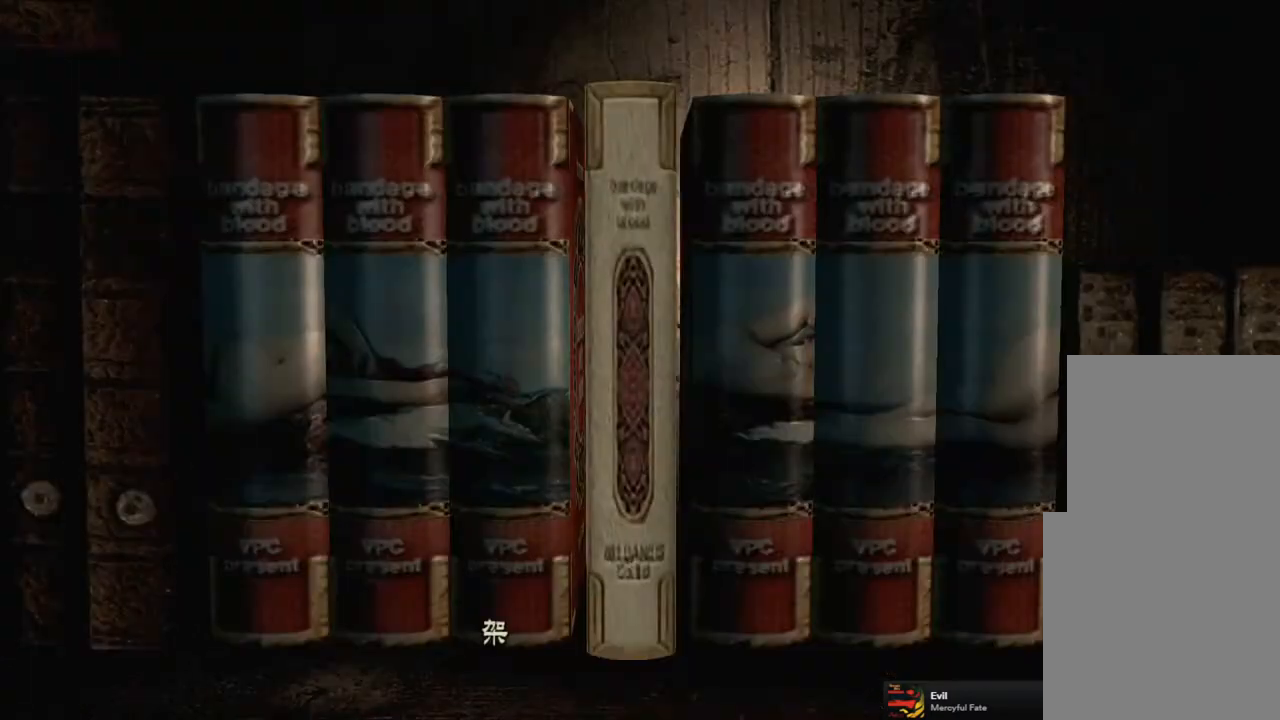
{"buttons": ["CROSS"], "left_stick": "center", "right_stick": "center", "events": [[33, "CROSS", "down"], [100, "CROSS", "up"], [200, "CROSS", "down"], [250, "CROSS", "up"], [350, "CROSS", "down"], [383, "CROSS", "up"], [483, "CROSS", "down"]]}
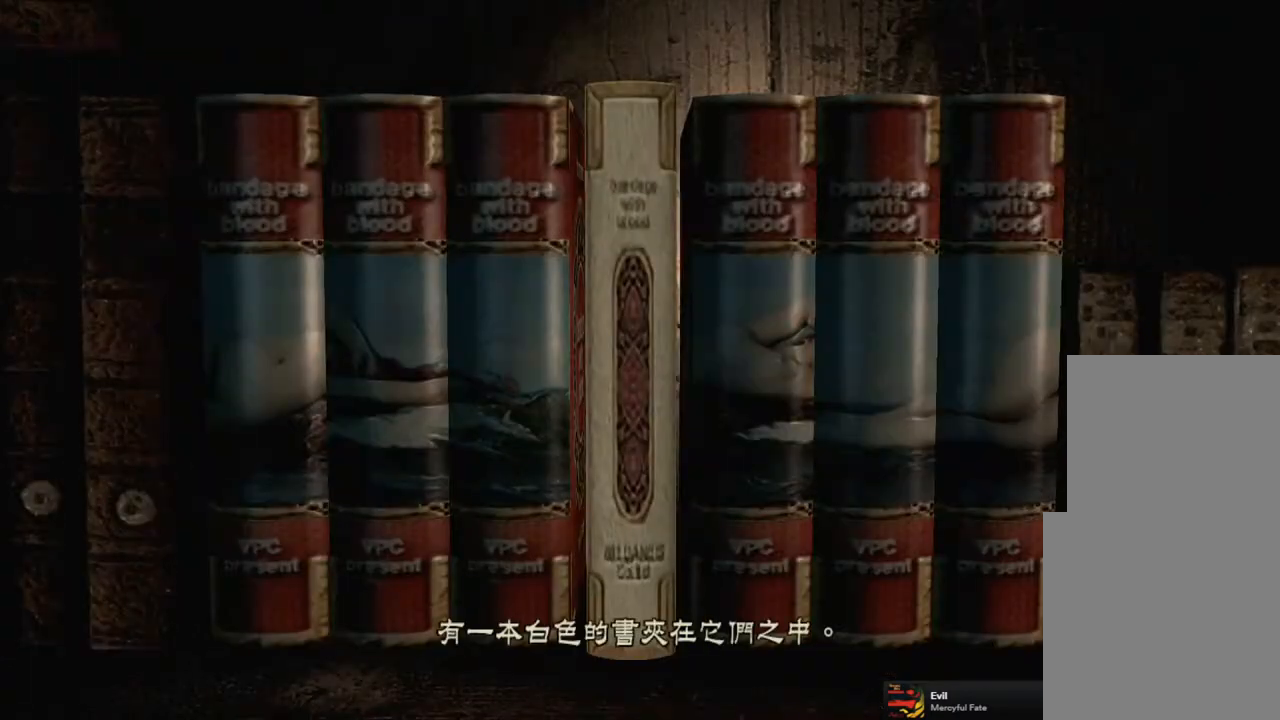
{"buttons": [], "left_stick": "center", "right_stick": "center", "events": [[50, "CROSS", "up"], [117, "CROSS", "down"], [200, "CROSS", "up"], [267, "CROSS", "down"], [367, "CROSS", "up"], [417, "CROSS", "down"], [500, "CROSS", "up"]]}
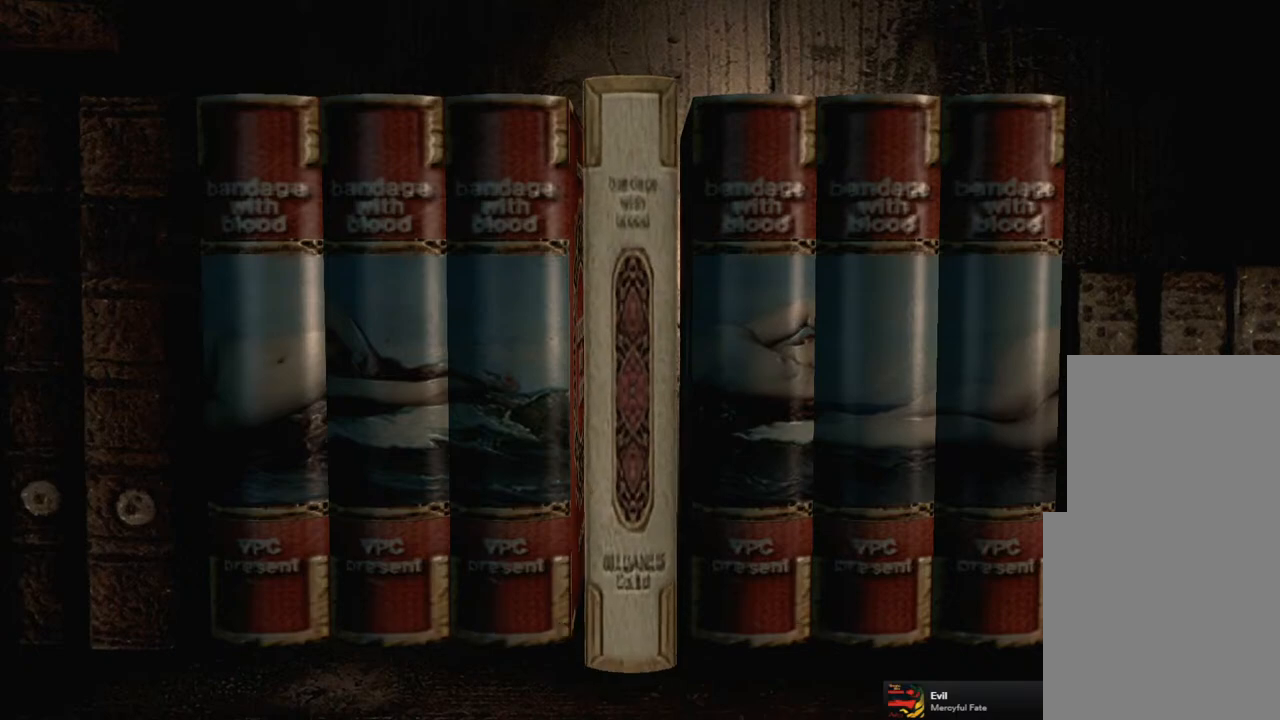
{"buttons": ["CIRCLE"], "left_stick": "center", "right_stick": "center", "events": [[467, "CIRCLE", "down"]]}
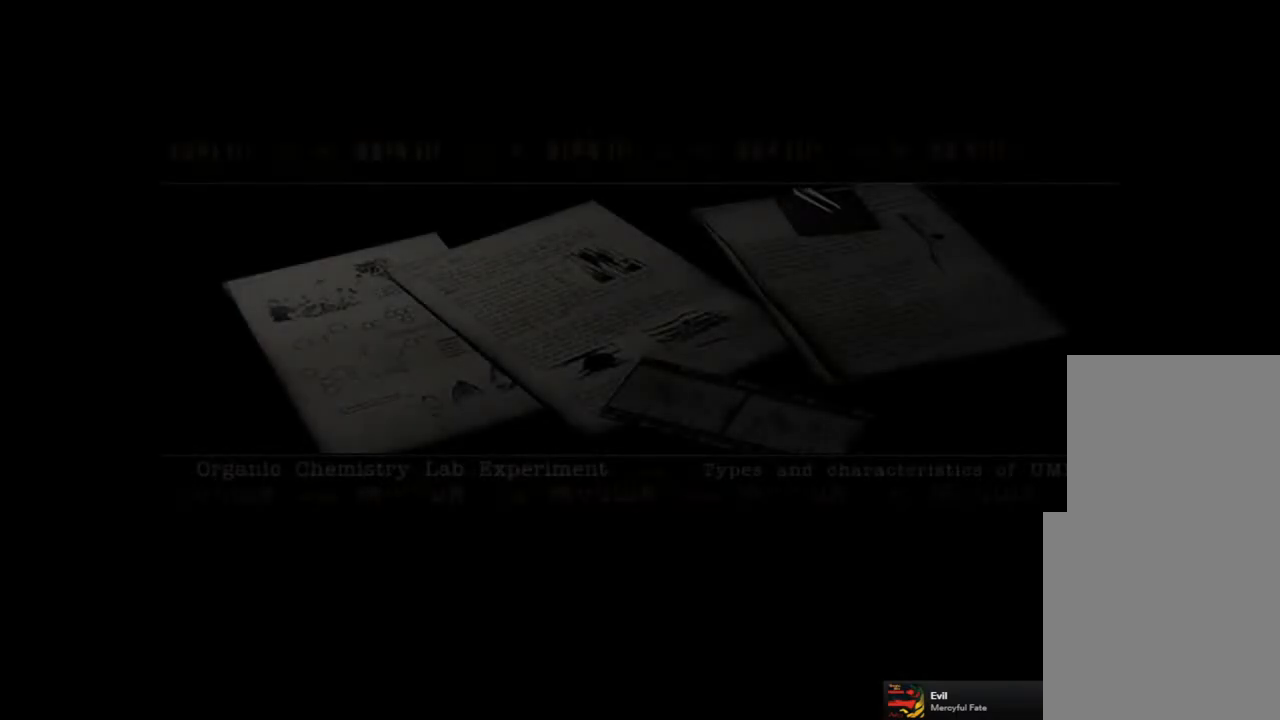
{"buttons": [], "left_stick": "center", "right_stick": "center", "events": [[33, "CIRCLE", "up"], [133, "CIRCLE", "down"], [183, "CIRCLE", "up"], [267, "CIRCLE", "down"], [333, "CIRCLE", "up"], [400, "CIRCLE", "down"], [467, "CIRCLE", "up"]]}
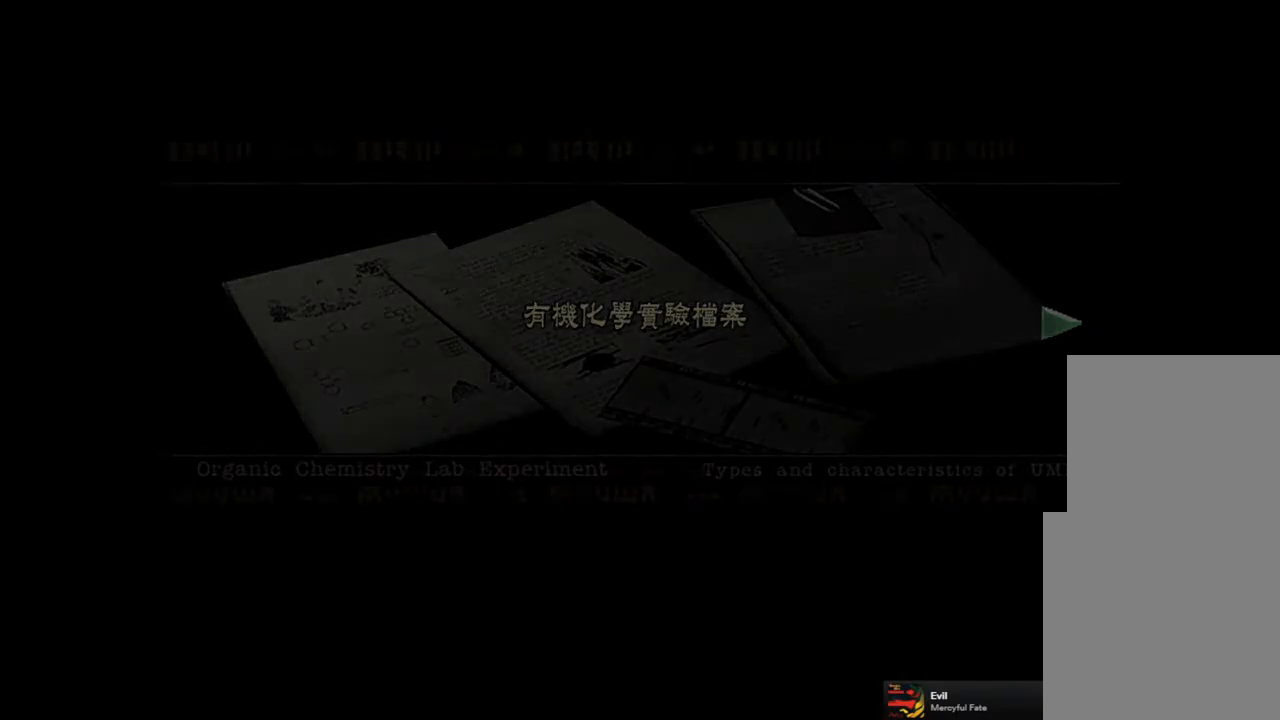
{"buttons": [], "left_stick": "center", "right_stick": "center", "events": [[50, "CIRCLE", "down"], [117, "CIRCLE", "up"], [200, "CIRCLE", "down"], [267, "CIRCLE", "up"], [450, "CIRCLE", "down"], [467, "CIRCLE", "up"]]}
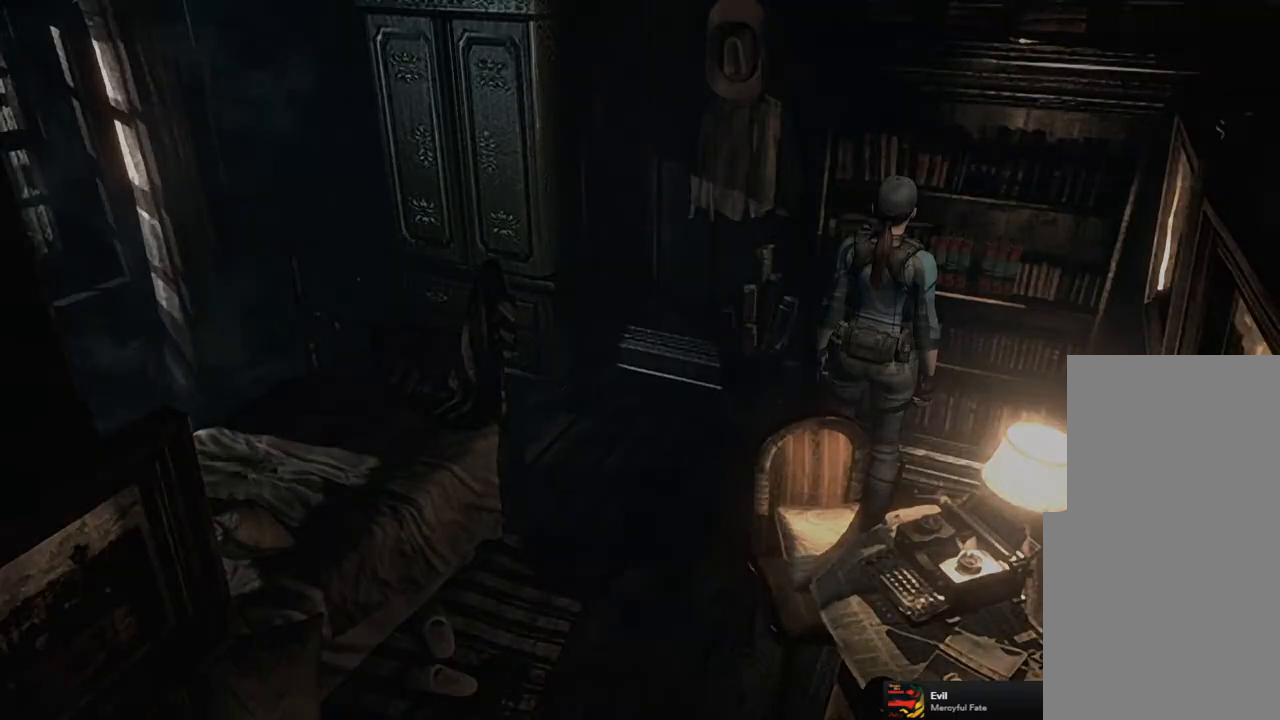
{"buttons": [], "left_stick": "center", "right_stick": "center", "events": [[33, "CIRCLE", "down"], [100, "CIRCLE", "up"]]}
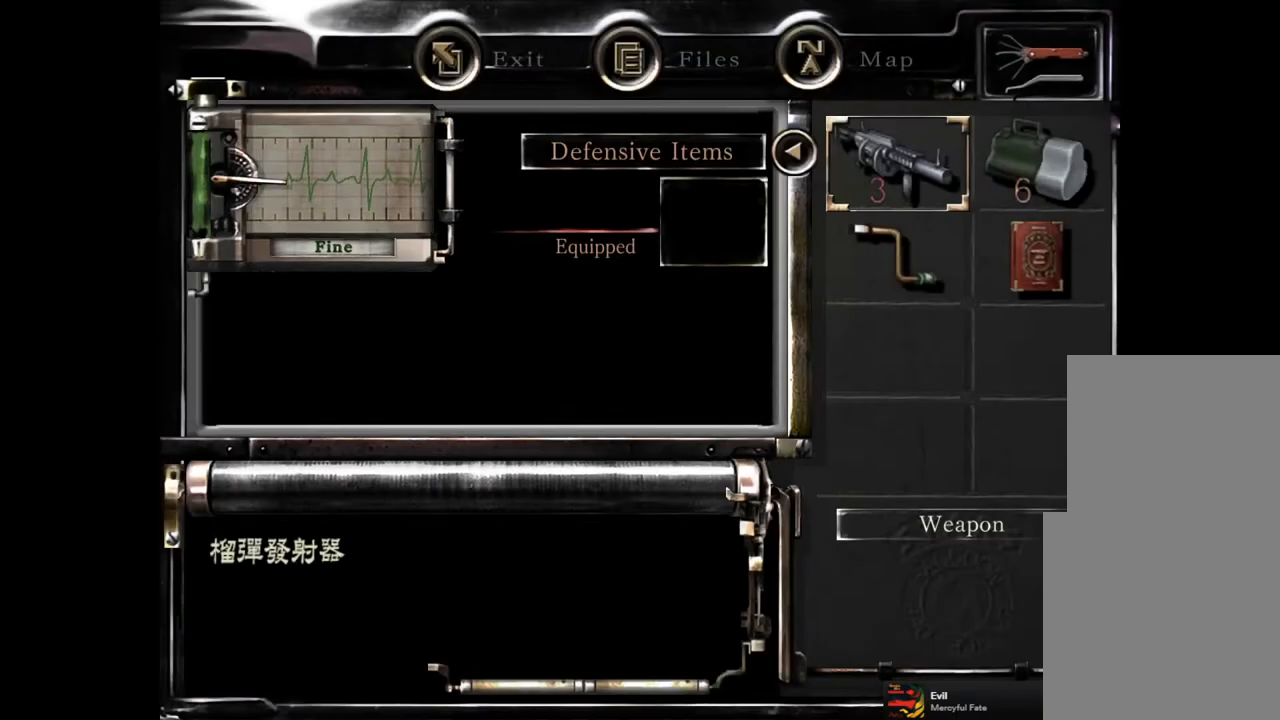
{"buttons": [], "left_stick": "center", "right_stick": "center", "events": []}
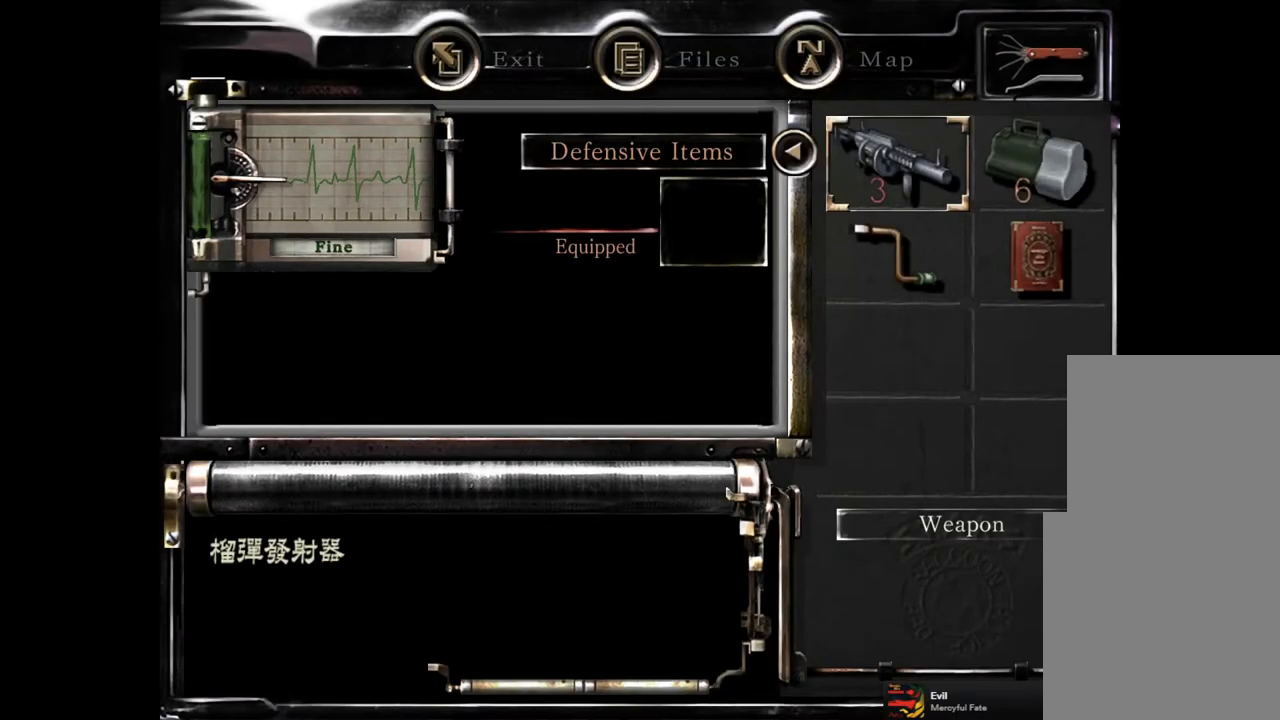
{"buttons": ["CROSS"], "left_stick": "center", "right_stick": "center", "events": [[217, "CROSS", "down"], [333, "CROSS", "up"], [483, "CROSS", "down"]]}
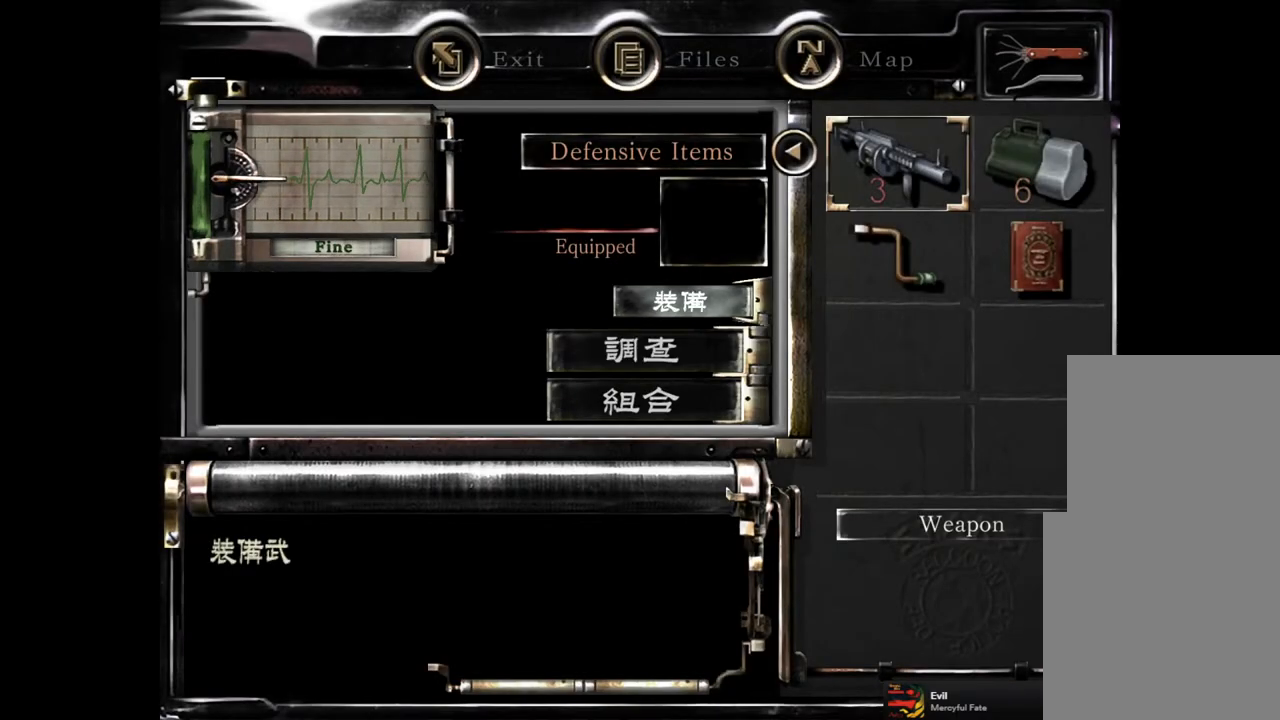
{"buttons": ["CROSS"], "left_stick": "center", "right_stick": "center", "events": [[50, "CROSS", "up"], [283, "DPAD_DOWN", "down"], [350, "DPAD_DOWN", "up"], [417, "DPAD_RIGHT", "down"], [500, "CROSS", "down"], [500, "DPAD_RIGHT", "up"]]}
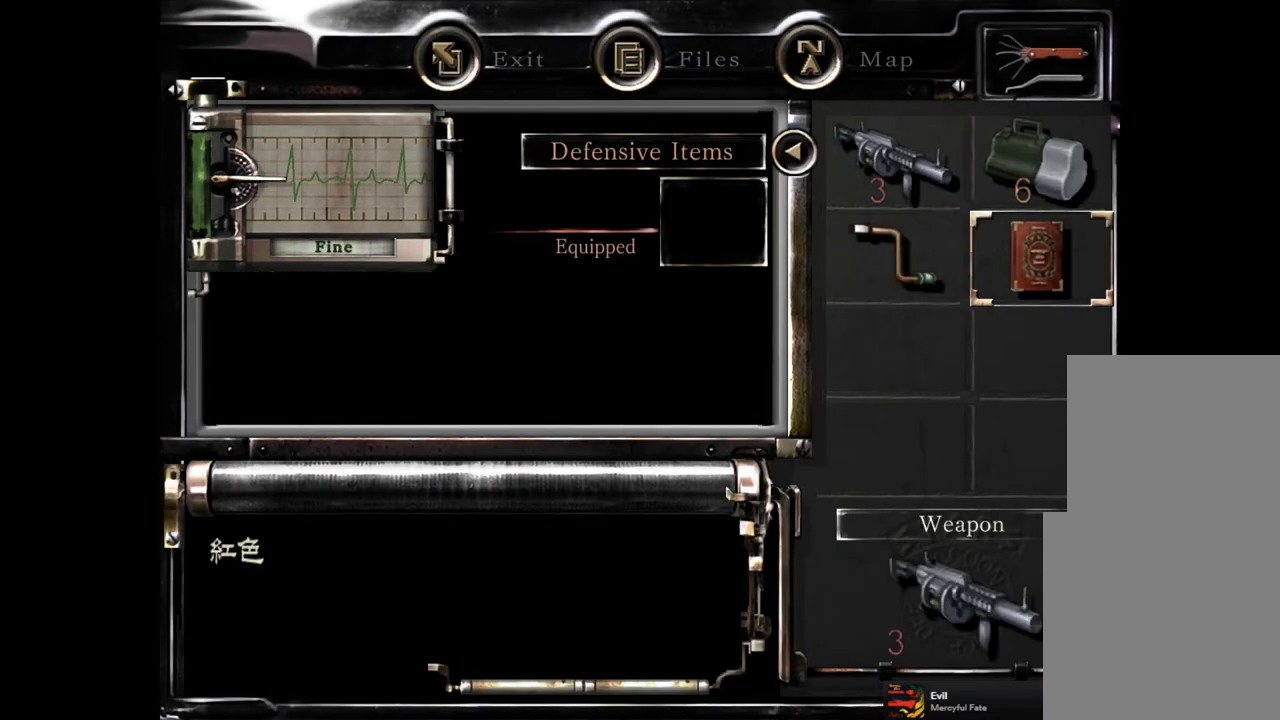
{"buttons": [], "left_stick": "center", "right_stick": "center", "events": [[83, "CROSS", "up"], [283, "CROSS", "down"], [400, "CROSS", "up"]]}
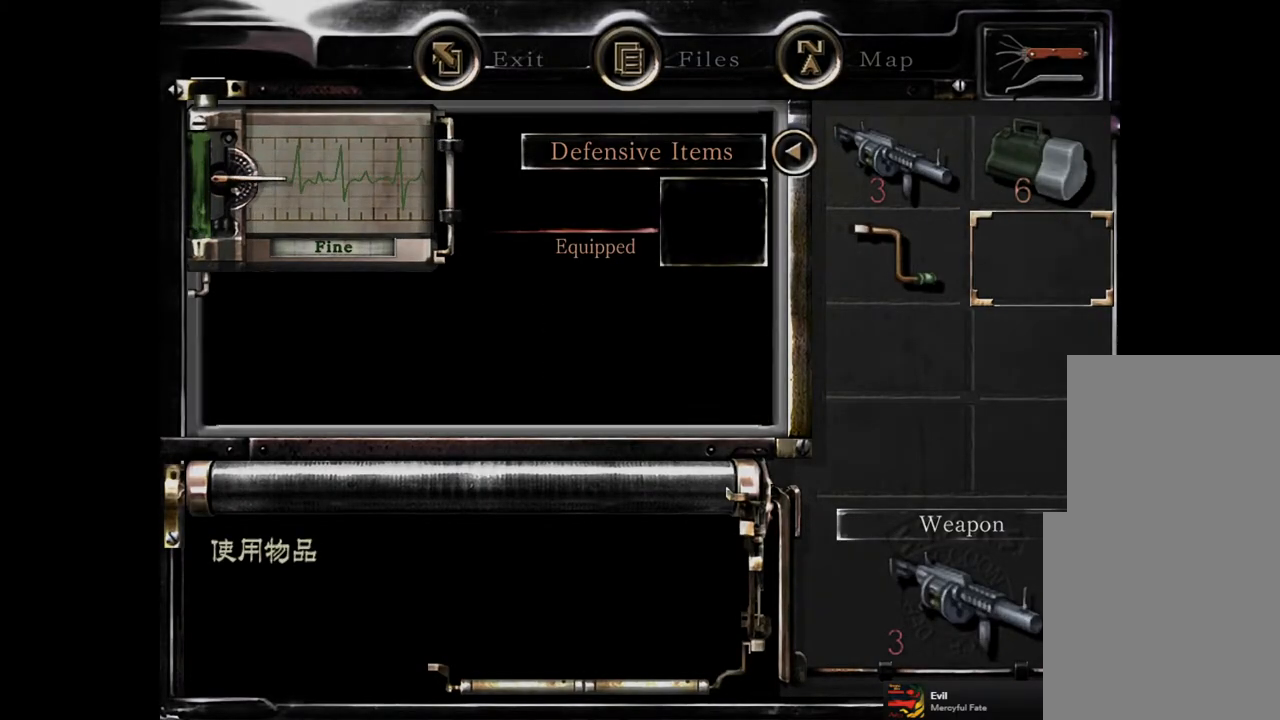
{"buttons": [], "left_stick": "center", "right_stick": "center", "events": []}
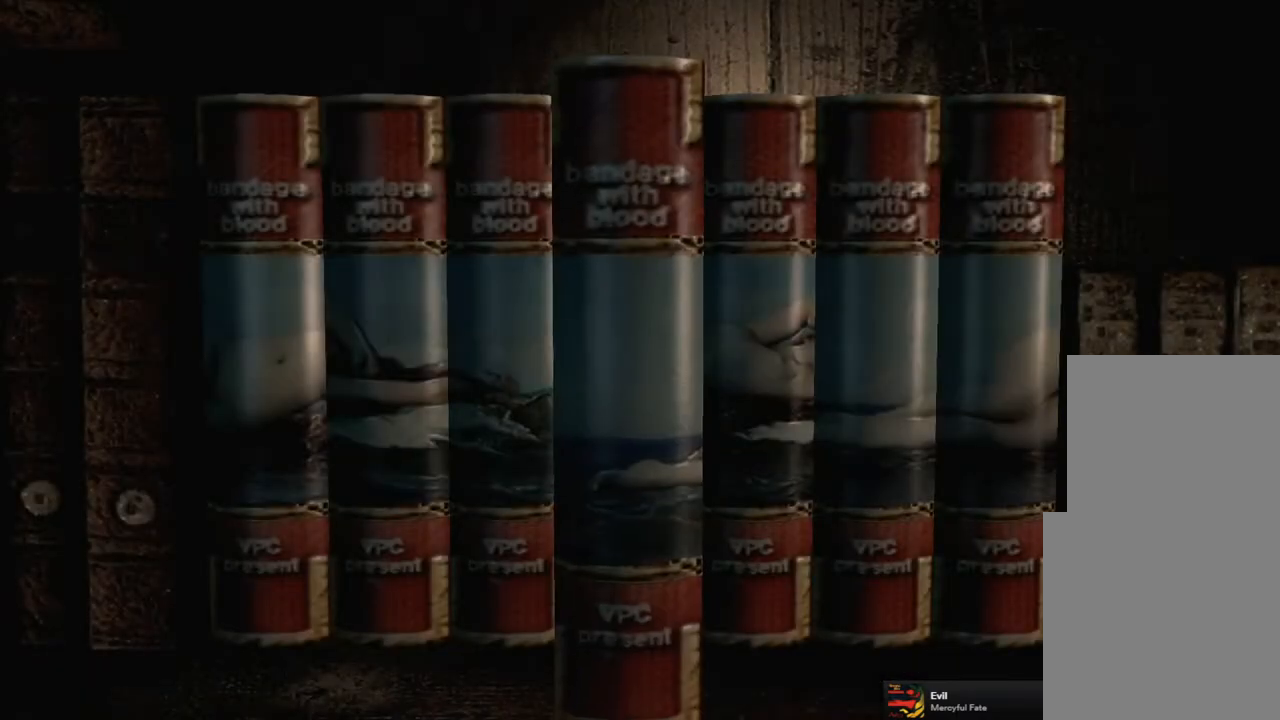
{"buttons": [], "left_stick": "center", "right_stick": "center", "events": []}
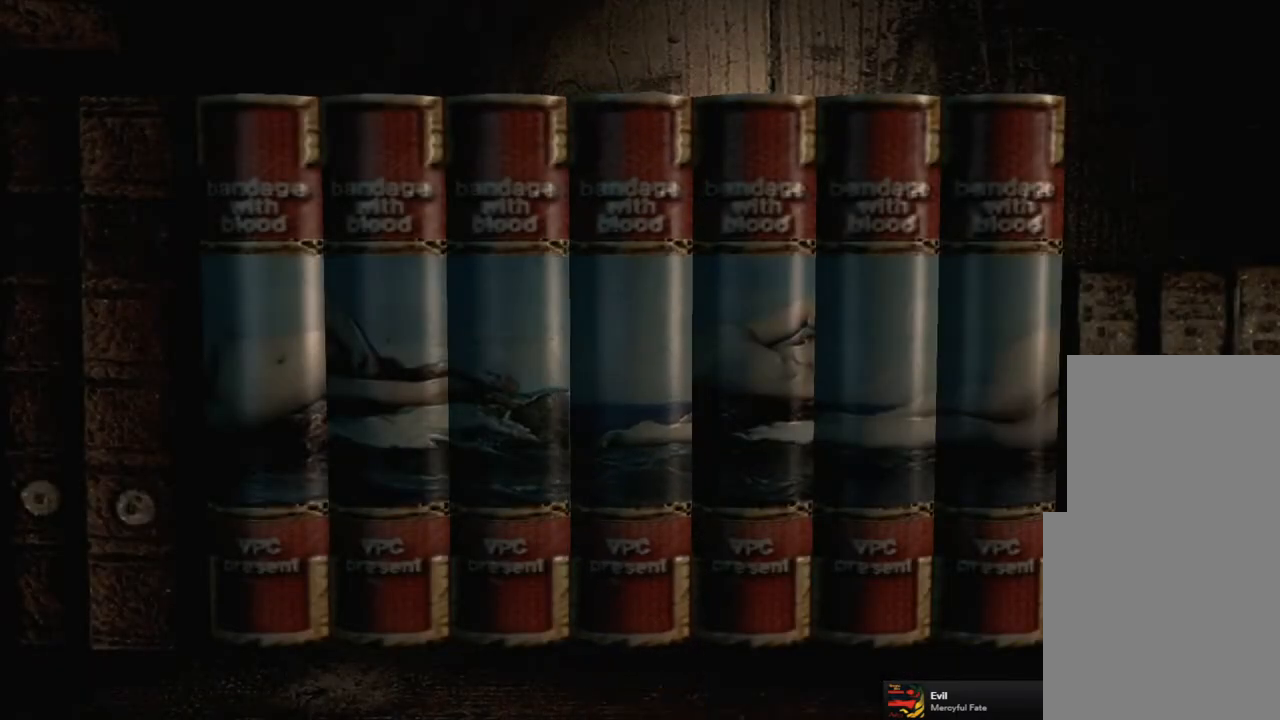
{"buttons": [], "left_stick": "center", "right_stick": "center", "events": [[33, "CROSS", "down"], [133, "CROSS", "up"], [400, "CROSS", "down"], [483, "CROSS", "up"]]}
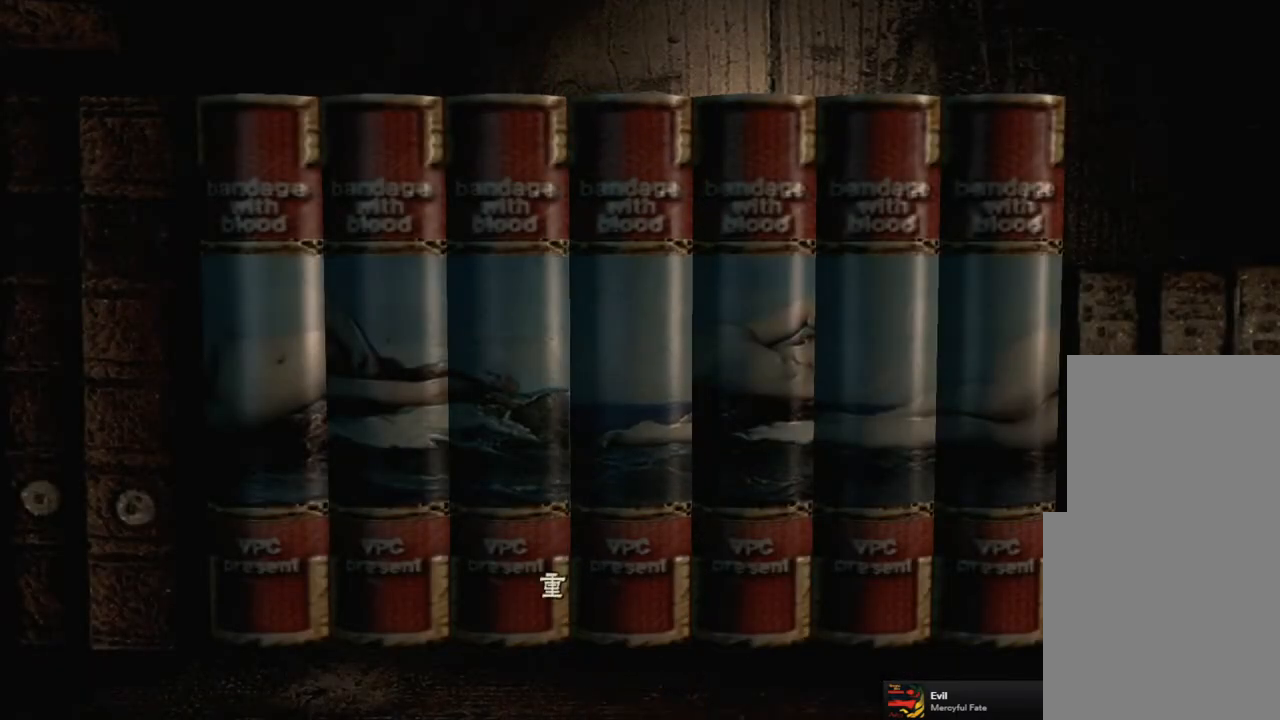
{"buttons": [], "left_stick": "center", "right_stick": "center", "events": [[433, "CROSS", "down"], [483, "CROSS", "up"]]}
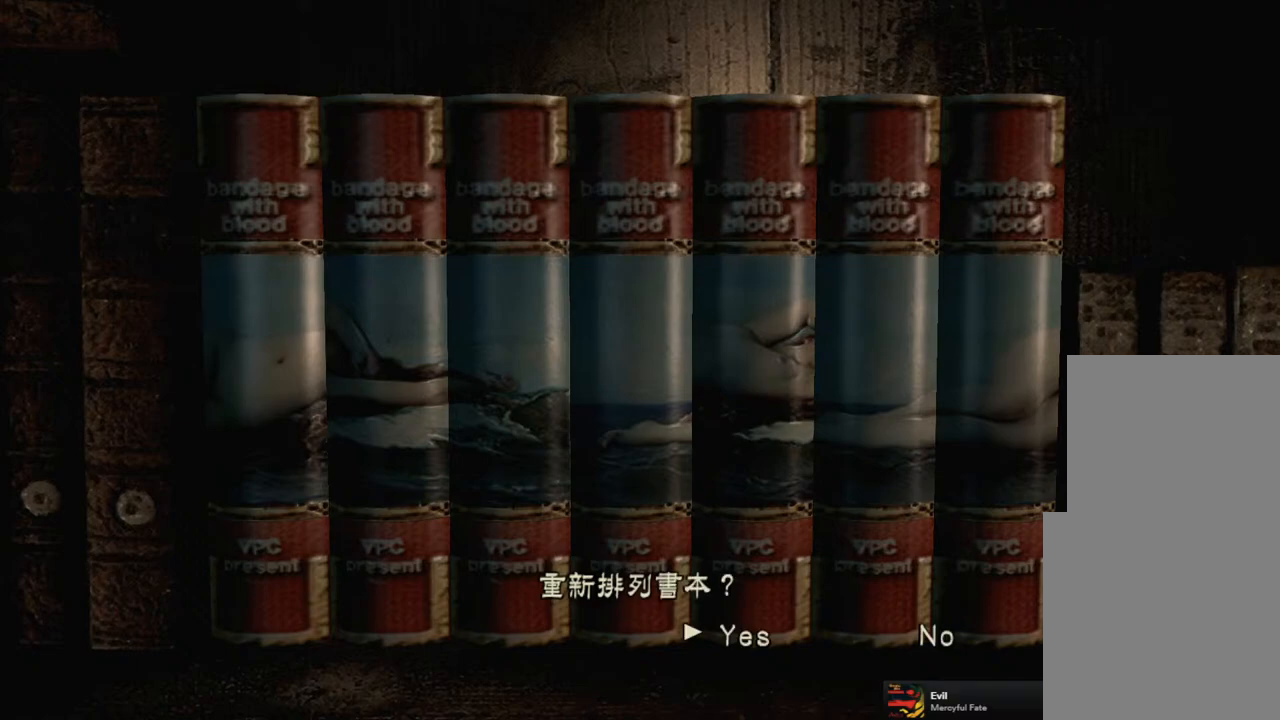
{"buttons": [], "left_stick": "center", "right_stick": "center", "events": [[283, "CROSS", "down"], [350, "CROSS", "up"]]}
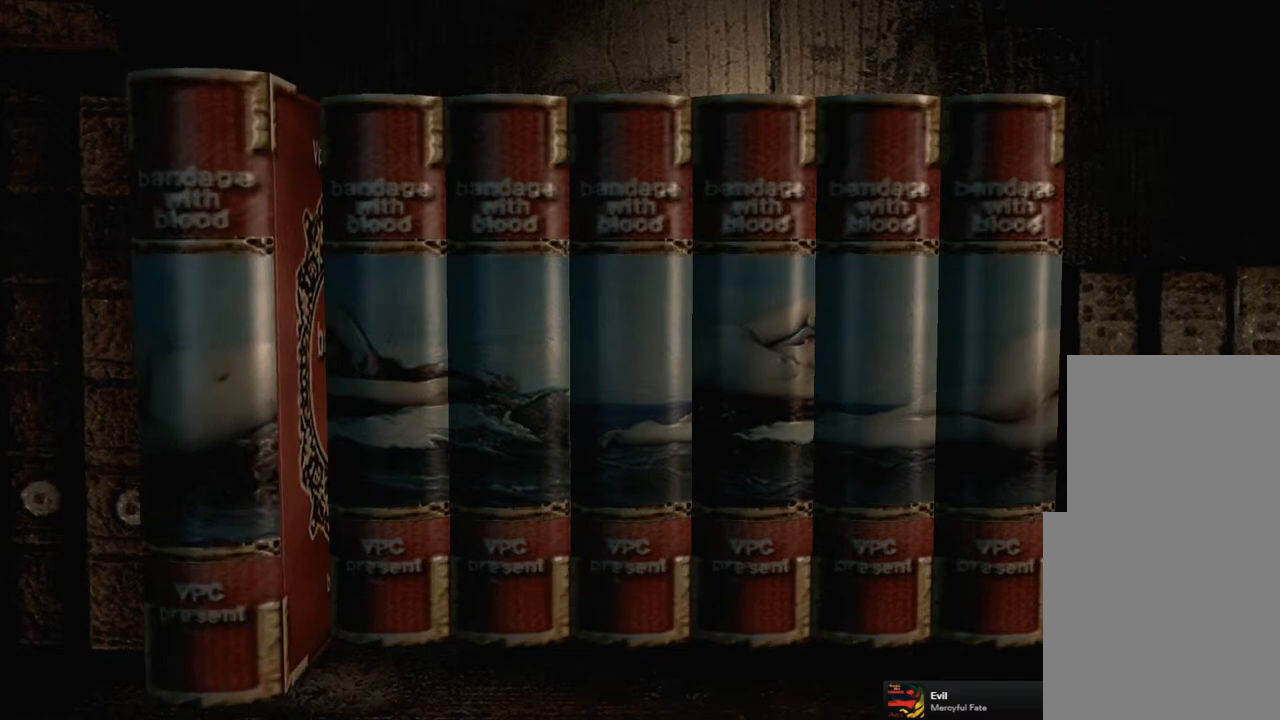
{"buttons": [], "left_stick": "center", "right_stick": "center", "events": [[217, "DPAD_LEFT", "down"], [333, "DPAD_LEFT", "up"]]}
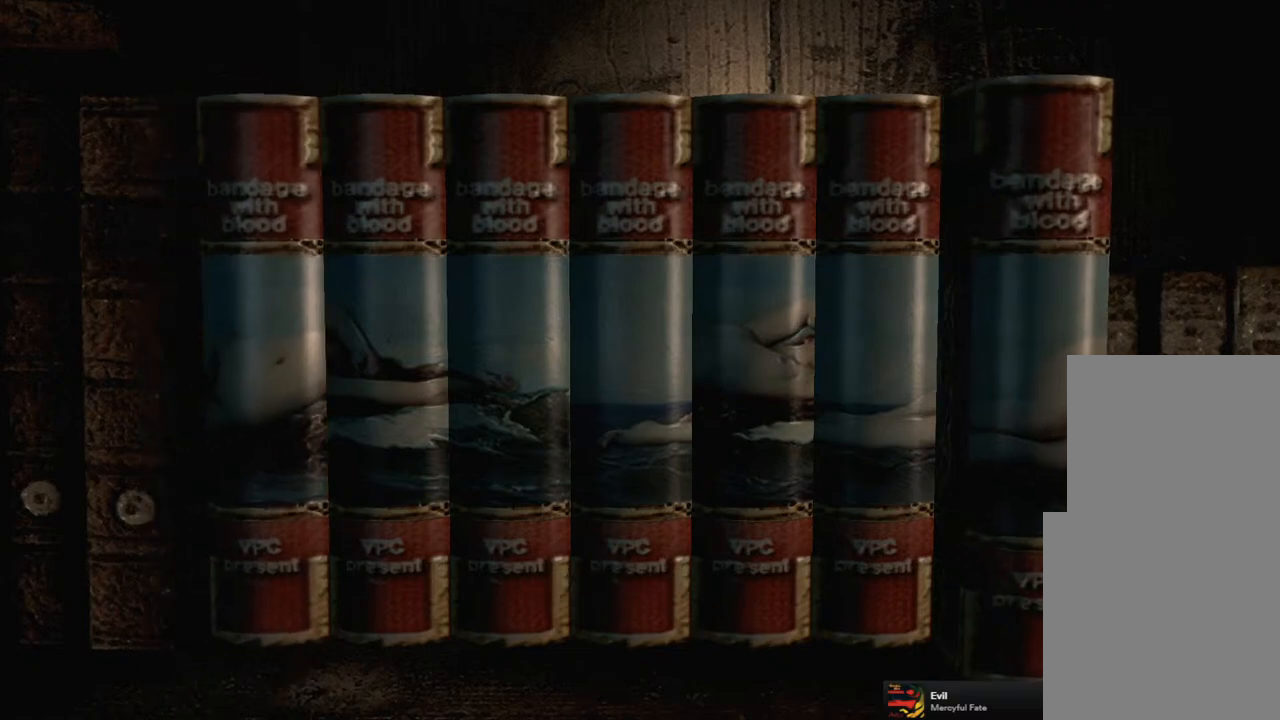
{"buttons": [], "left_stick": "center", "right_stick": "center", "events": [[217, "CROSS", "down"], [350, "CROSS", "up"]]}
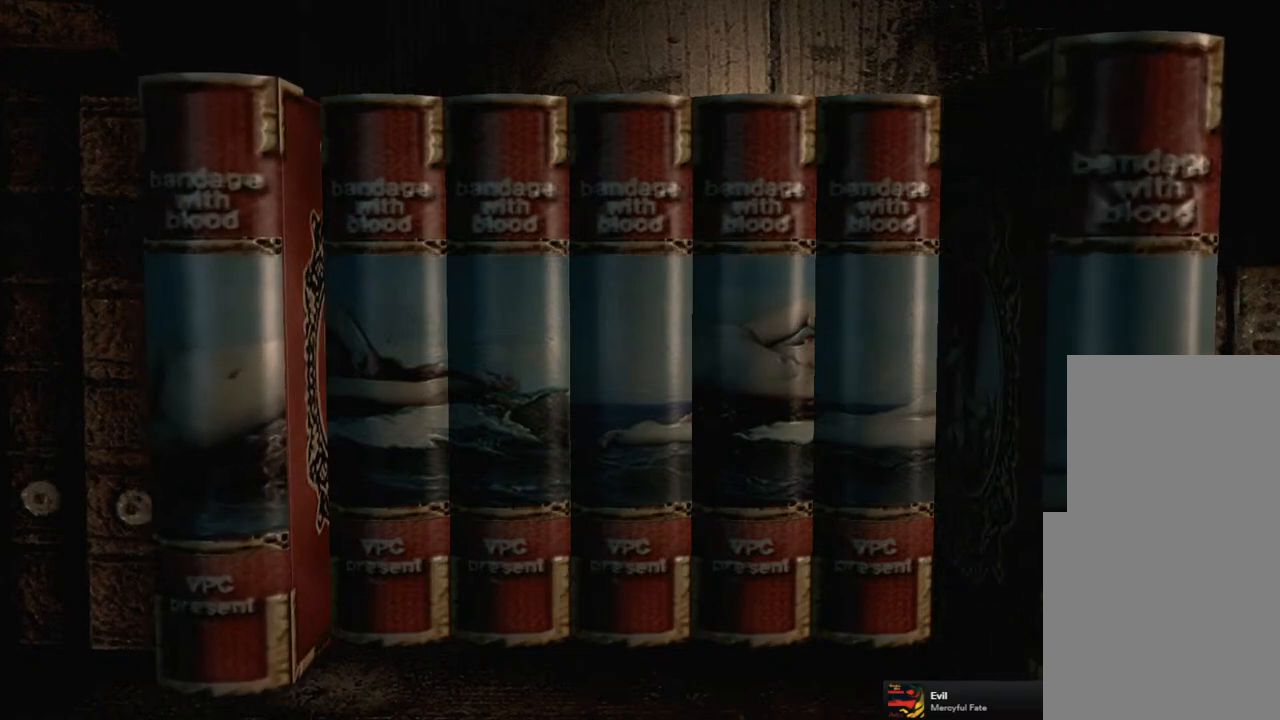
{"buttons": [], "left_stick": "center", "right_stick": "center", "events": [[67, "DPAD_RIGHT", "down"], [150, "DPAD_RIGHT", "up"], [383, "DPAD_RIGHT", "down"], [483, "DPAD_RIGHT", "up"]]}
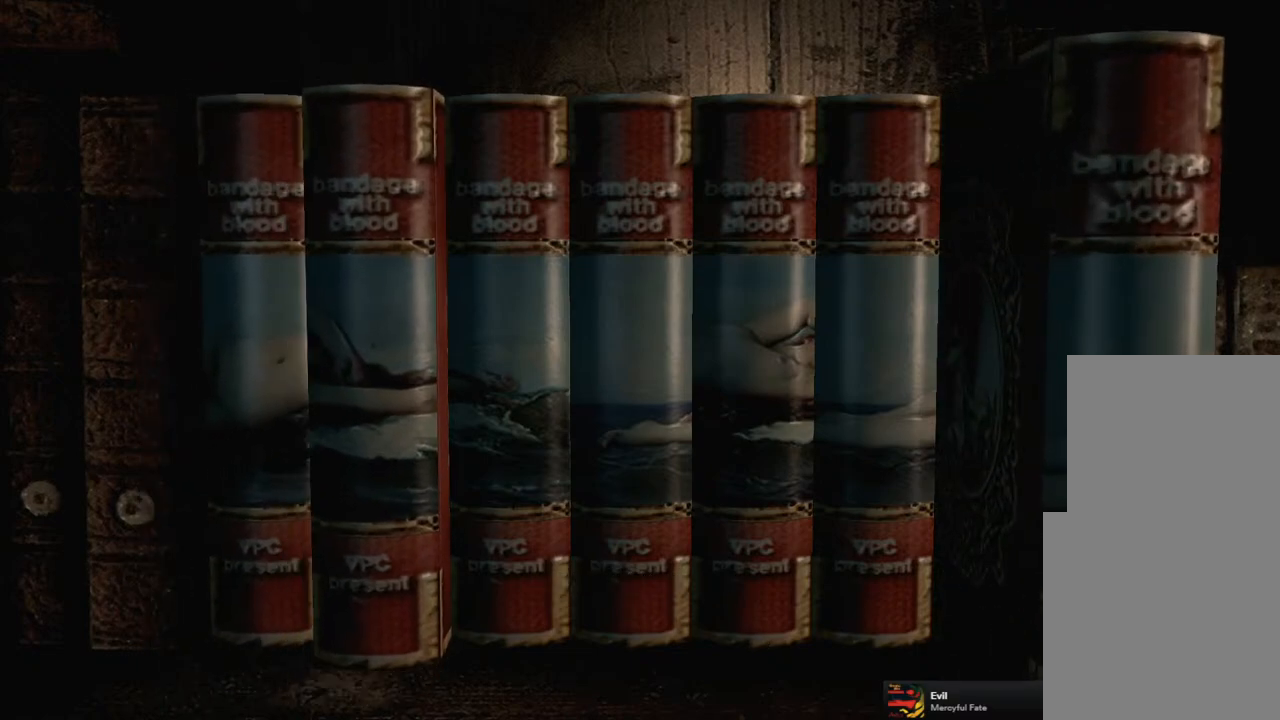
{"buttons": [], "left_stick": "center", "right_stick": "center", "events": []}
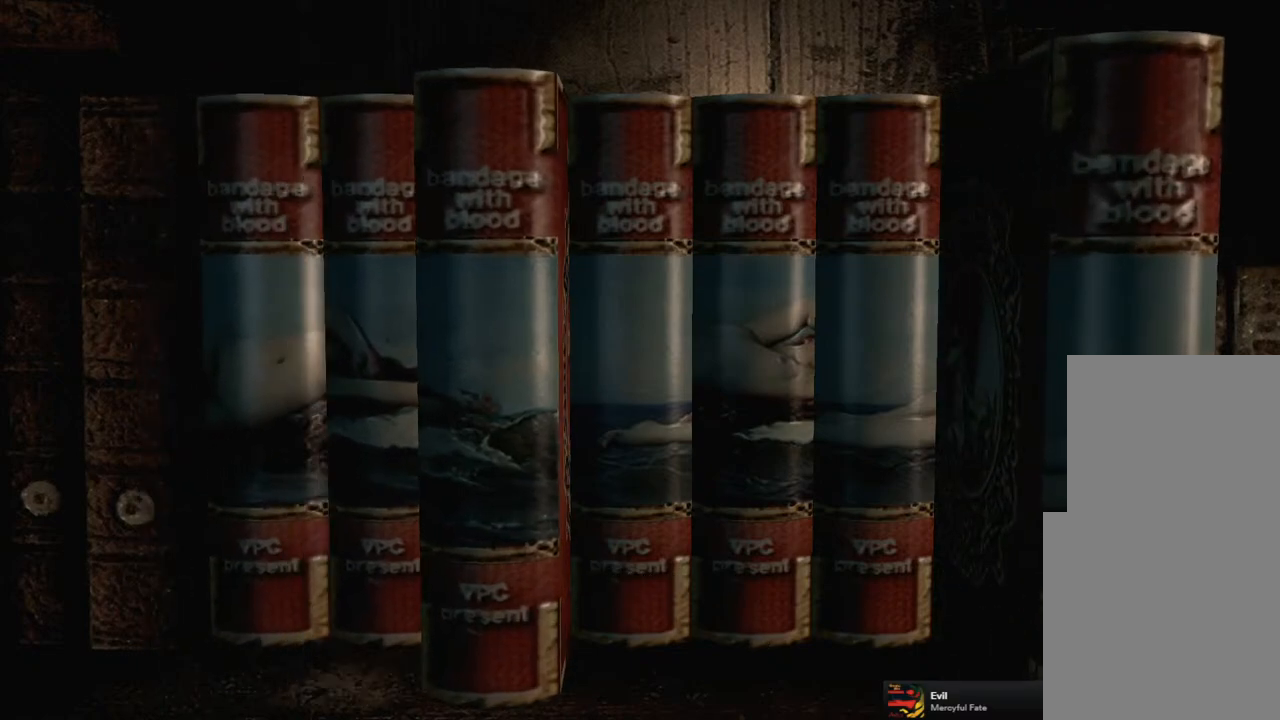
{"buttons": [], "left_stick": "center", "right_stick": "center", "events": []}
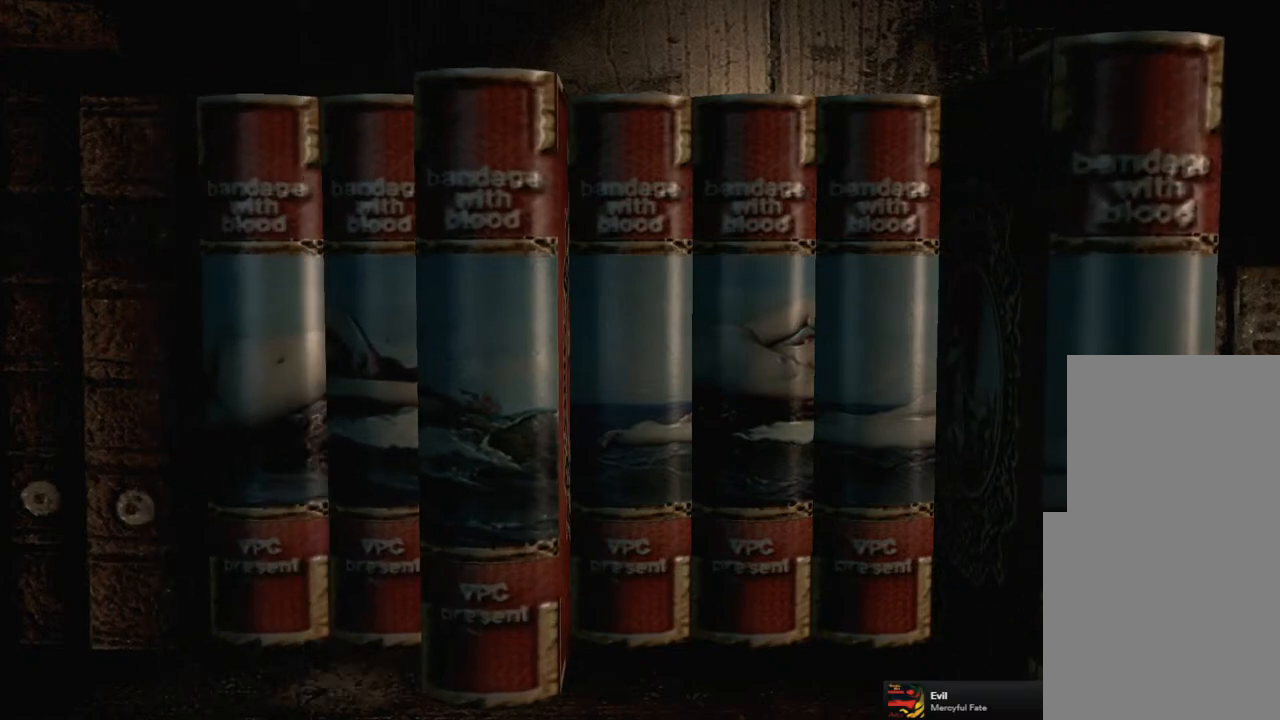
{"buttons": [], "left_stick": "center", "right_stick": "center", "events": []}
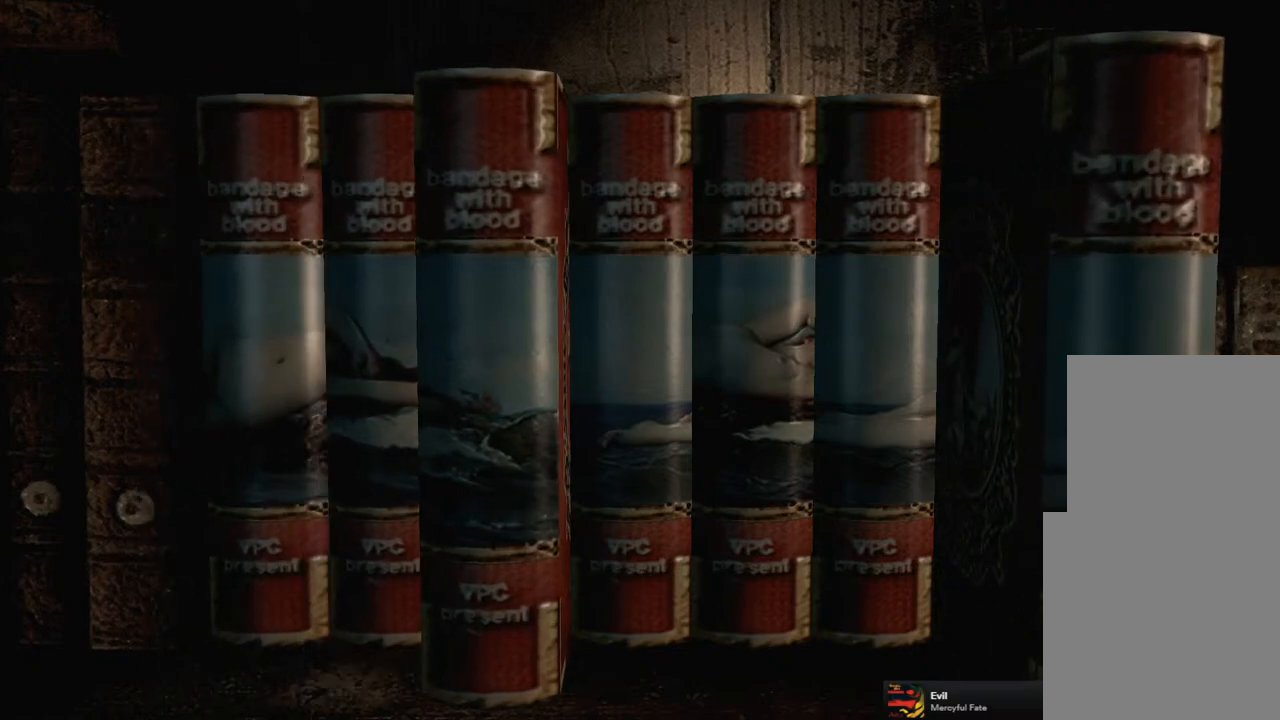
{"buttons": [], "left_stick": "center", "right_stick": "center", "events": [[217, "CROSS", "down"], [317, "CROSS", "up"]]}
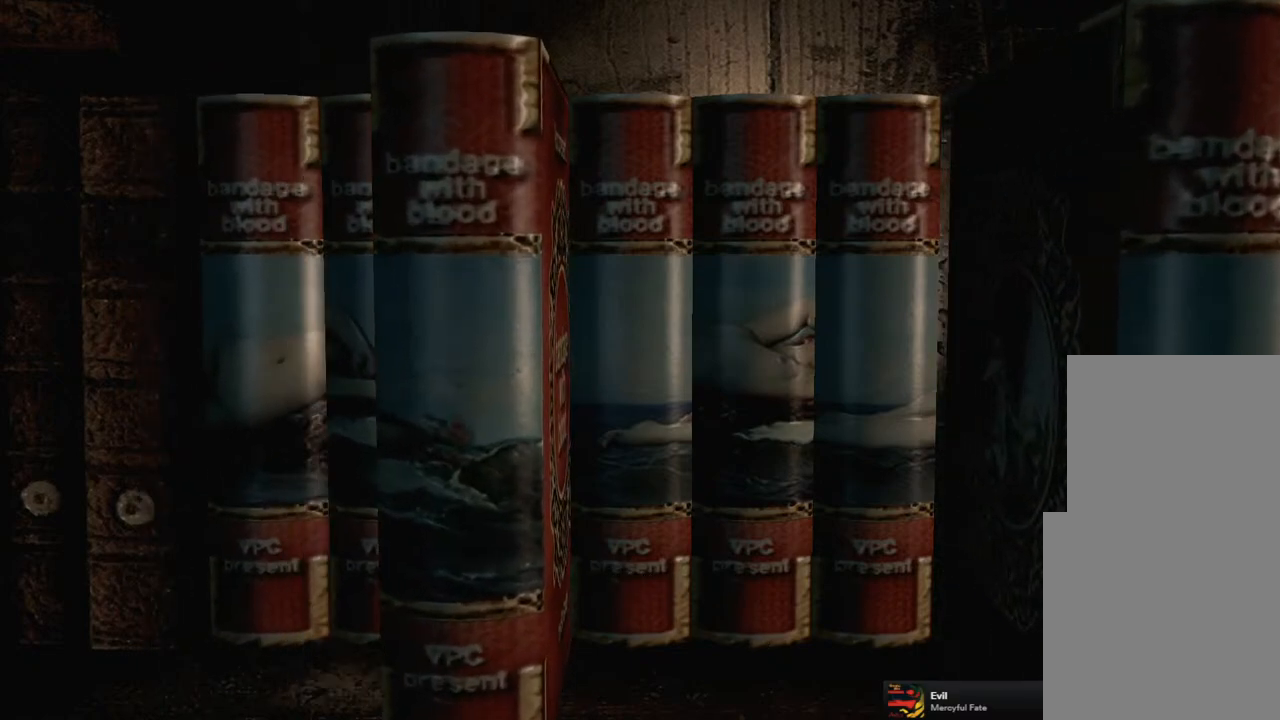
{"buttons": [], "left_stick": "center", "right_stick": "center", "events": []}
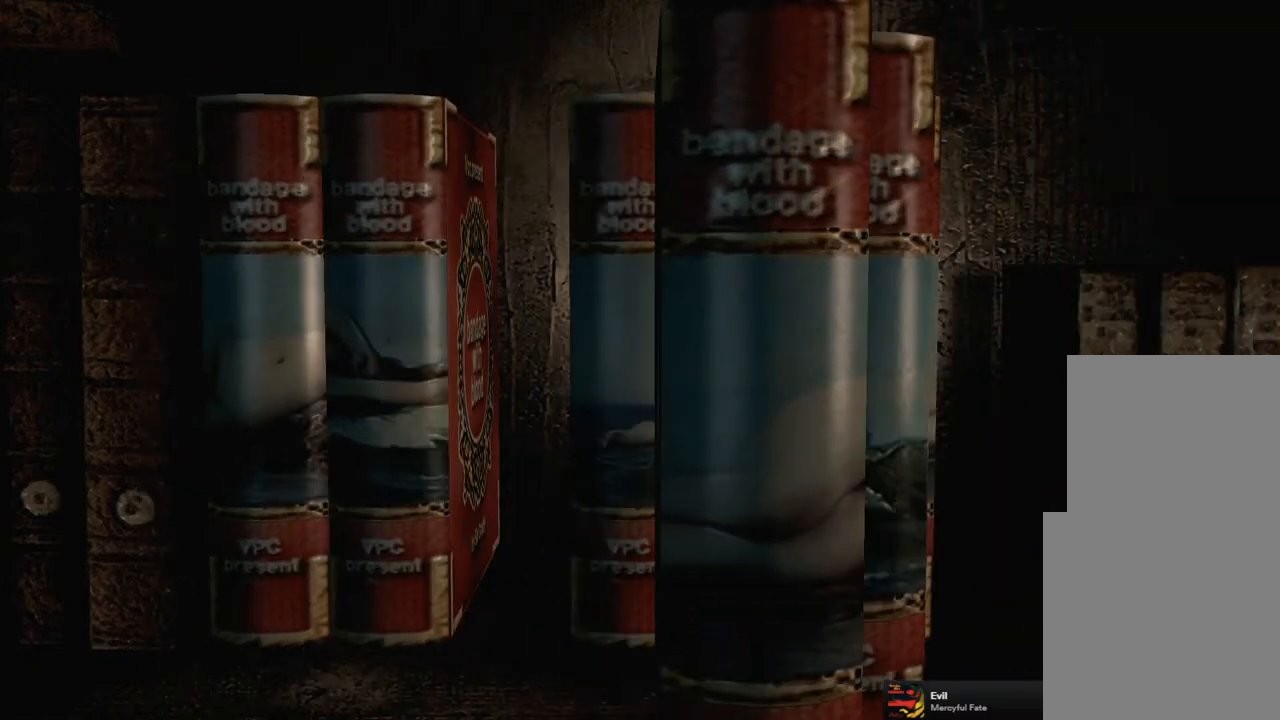
{"buttons": [], "left_stick": "center", "right_stick": "center", "events": []}
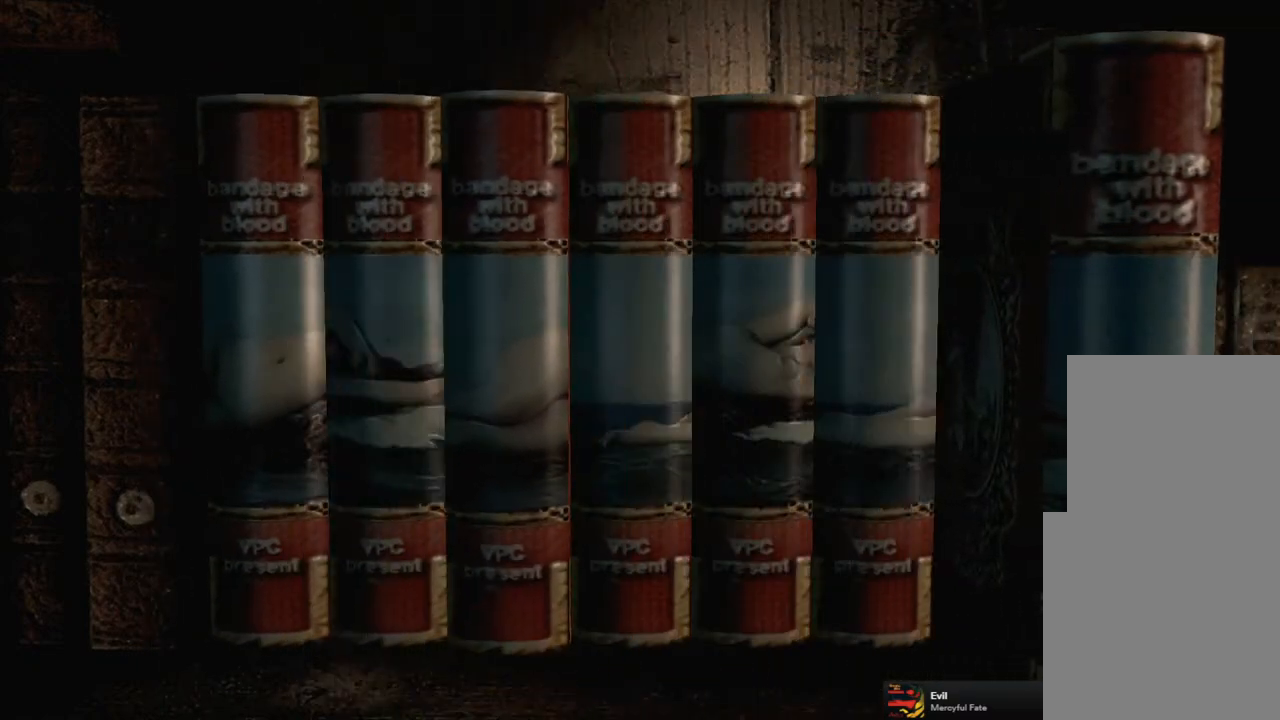
{"buttons": [], "left_stick": "center", "right_stick": "center", "events": [[400, "CROSS", "down"], [483, "CROSS", "up"]]}
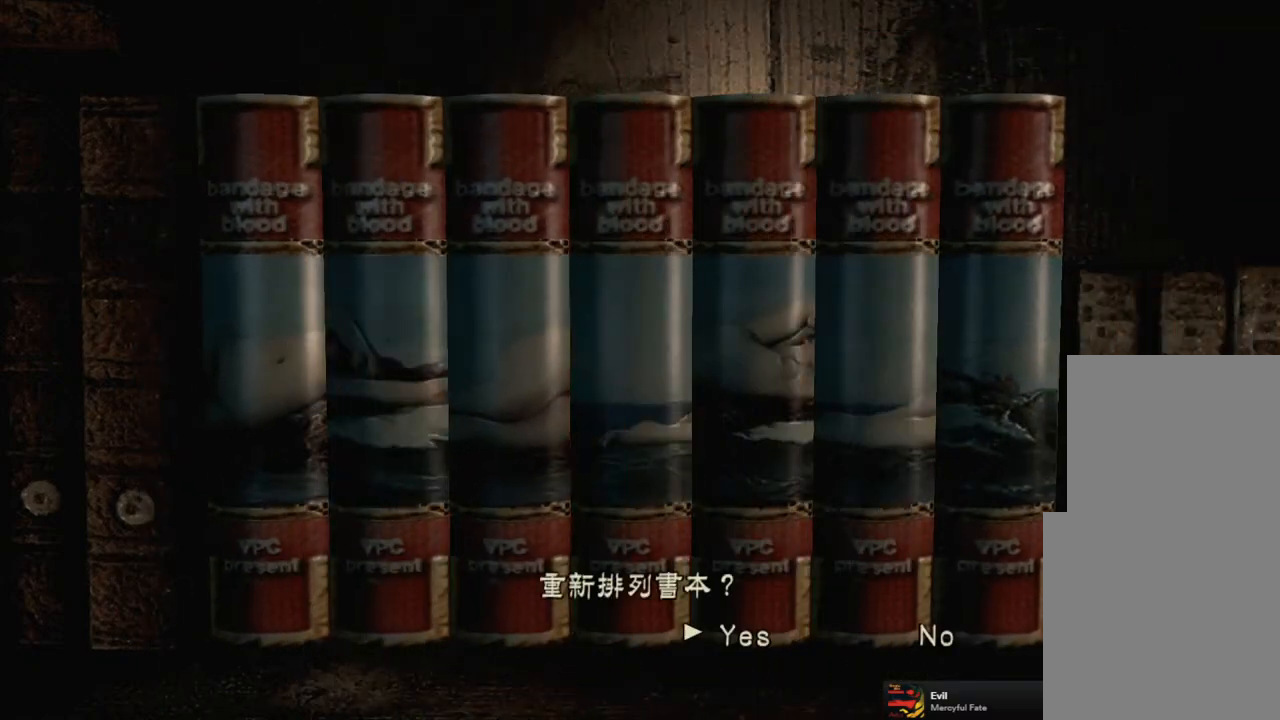
{"buttons": [], "left_stick": "center", "right_stick": "center", "events": [[267, "CROSS", "down"], [300, "CROSS", "up"]]}
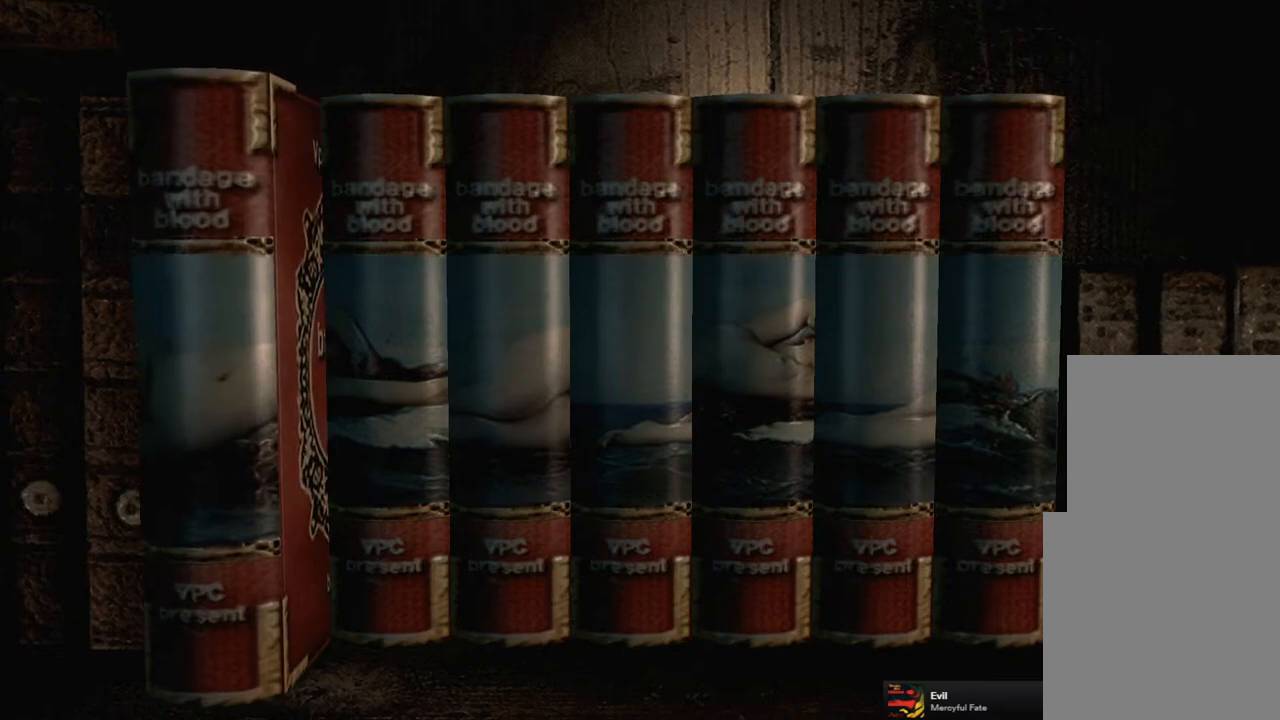
{"buttons": [], "left_stick": "center", "right_stick": "center", "events": [[300, "CROSS", "down"], [383, "CROSS", "up"]]}
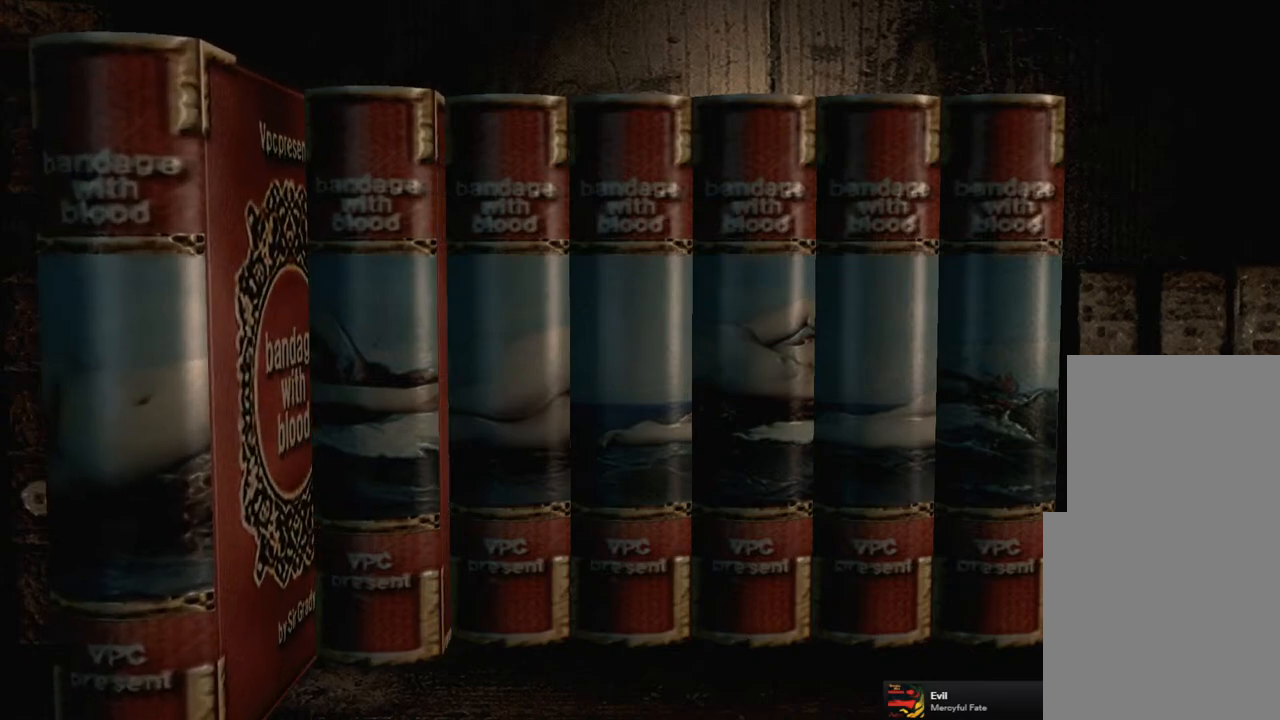
{"buttons": ["DPAD_RIGHT"], "left_stick": "center", "right_stick": "center", "events": [[100, "DPAD_RIGHT", "down"], [183, "DPAD_RIGHT", "up"], [433, "DPAD_RIGHT", "down"]]}